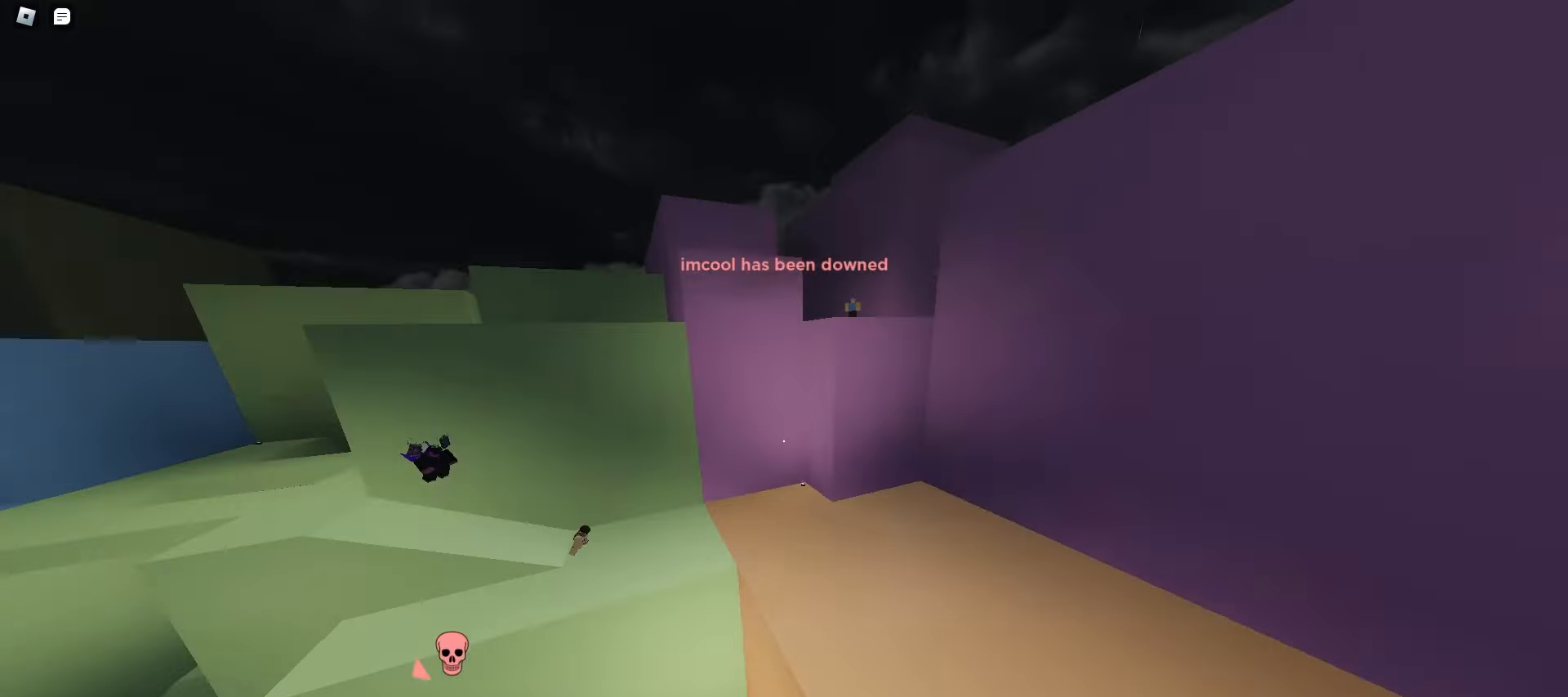
Gameplay with keyboard and mouse; each line is a JSON object with the keys and mouse buttons held at the frame after it. "events" lists presses ("down") and releases ("up") of "a", "ctrl", "d", "e", "f", "q", "r", "s", "shift", "space", "tab", "w", "mouse_left", "mouse_wheel", "mouse_right", "mouse_mb4" and "mouse_mb5" between this image and that frame as [ms after this image, input, new state], when the widget could be followed in between. "mouse_left", "mouse_wheel", "mouse_right", "mouse_mb4", "mouse_mb5" = the "left", "wheel", "right", "mb4", "mb5" buttons of the "mouse" list. No other keys are recorded. "wheel" means that the mouse wheel is clicked or scrolled. Mouse movement is not recorded.
{"keys": ["a", "ctrl", "w"], "mouse": [], "events": [[33, "space", "up"], [67, "d", "down"], [67, "space", "down"], [100, "d", "up"], [100, "space", "up"], [200, "a", "down"], [417, "ctrl", "down"]]}
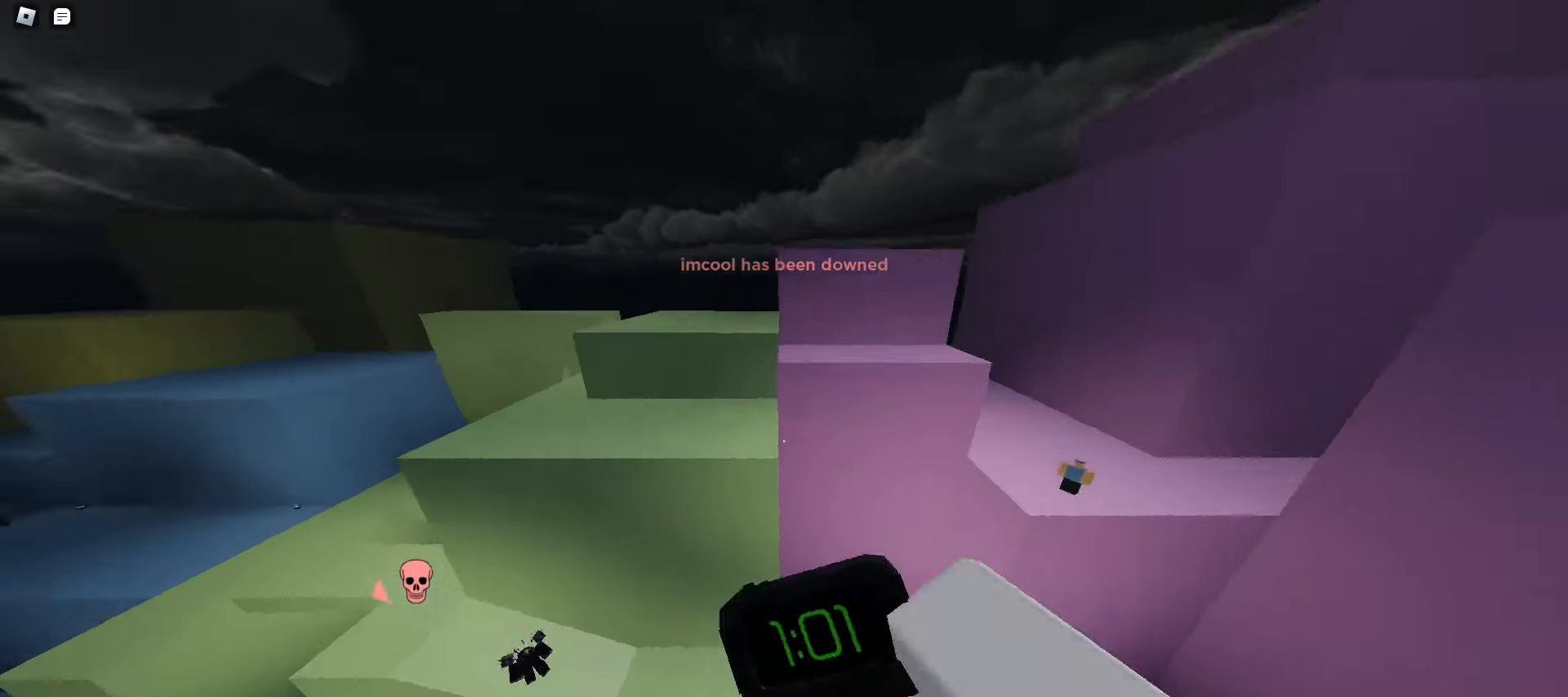
{"keys": ["a", "ctrl"], "mouse": [], "events": [[283, "w", "up"]]}
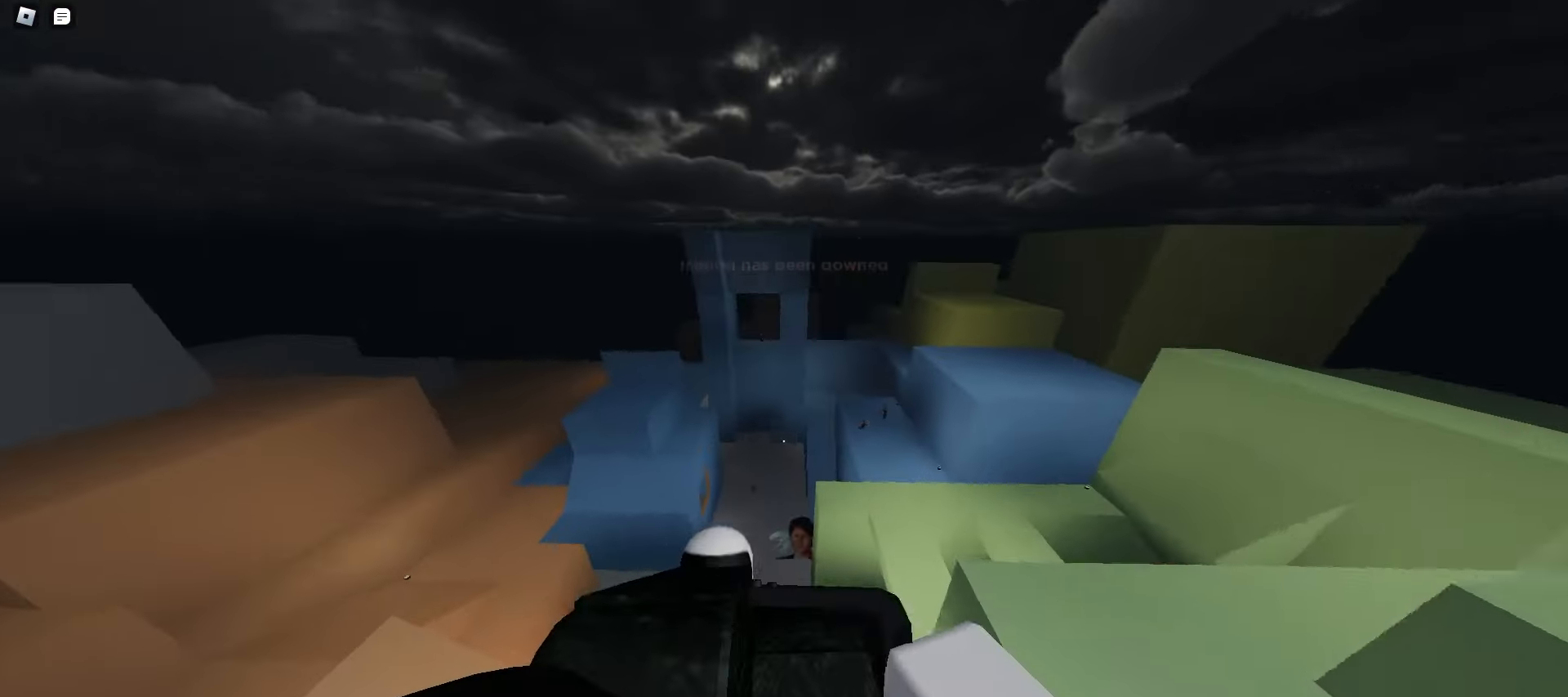
{"keys": ["ctrl", "d"], "mouse": [], "events": [[283, "a", "up"], [300, "d", "down"]]}
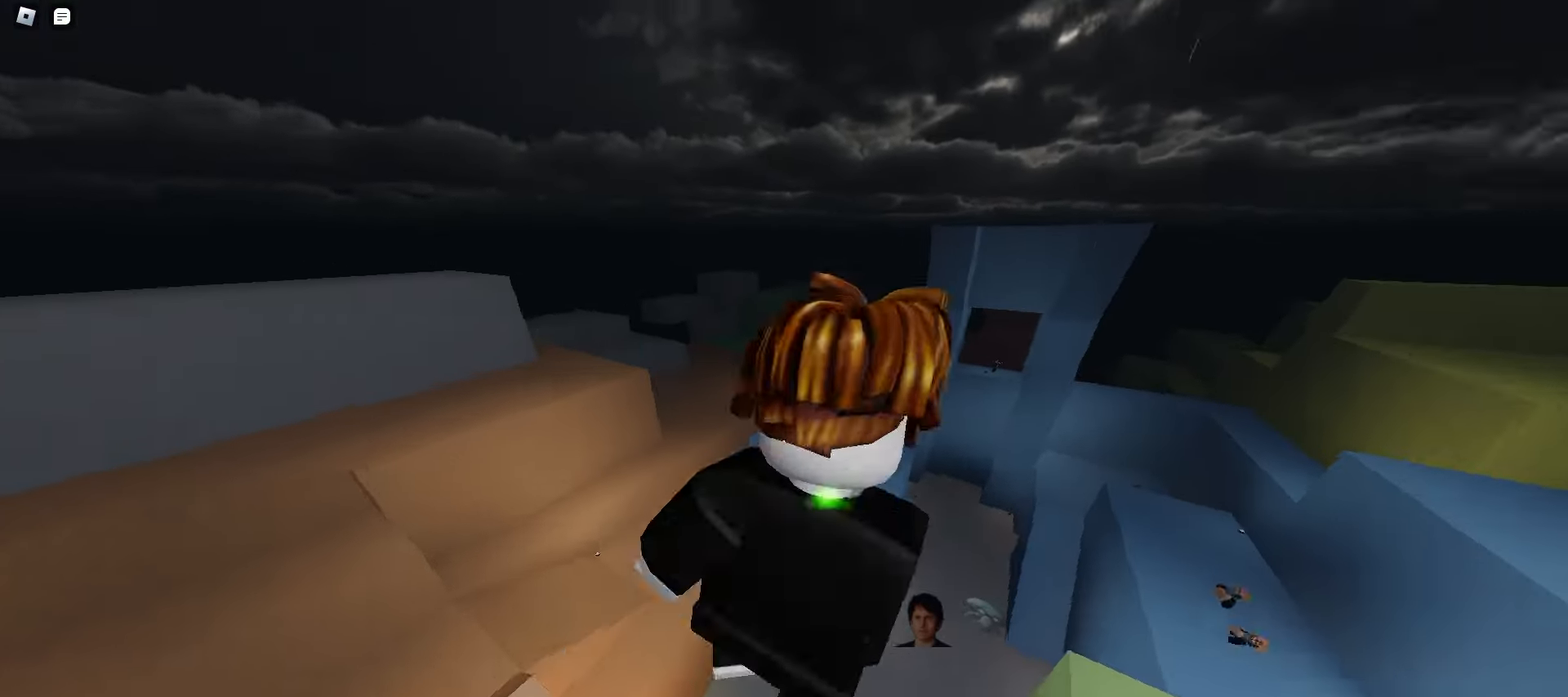
{"keys": ["a", "ctrl"], "mouse": [], "events": [[500, "a", "down"], [500, "d", "up"]]}
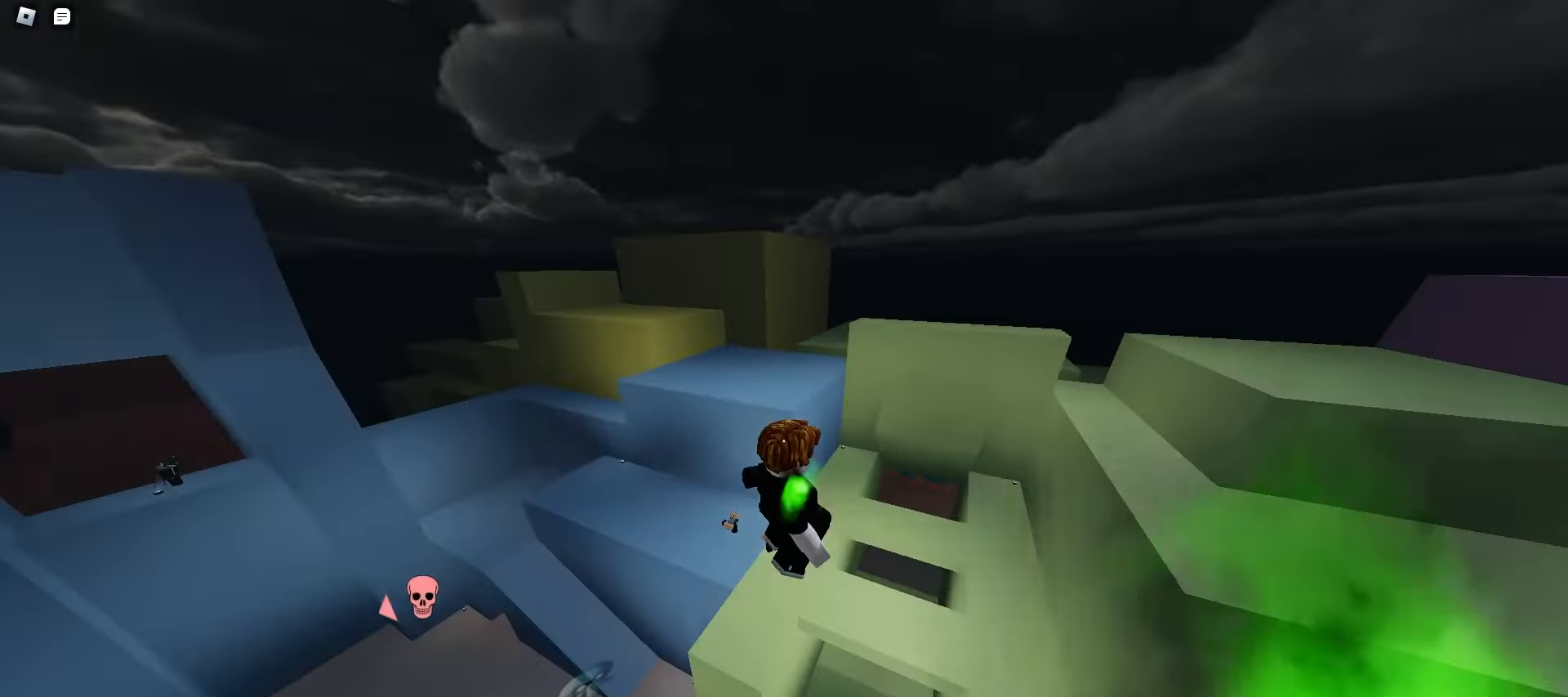
{"keys": ["a", "ctrl"], "mouse": [], "events": []}
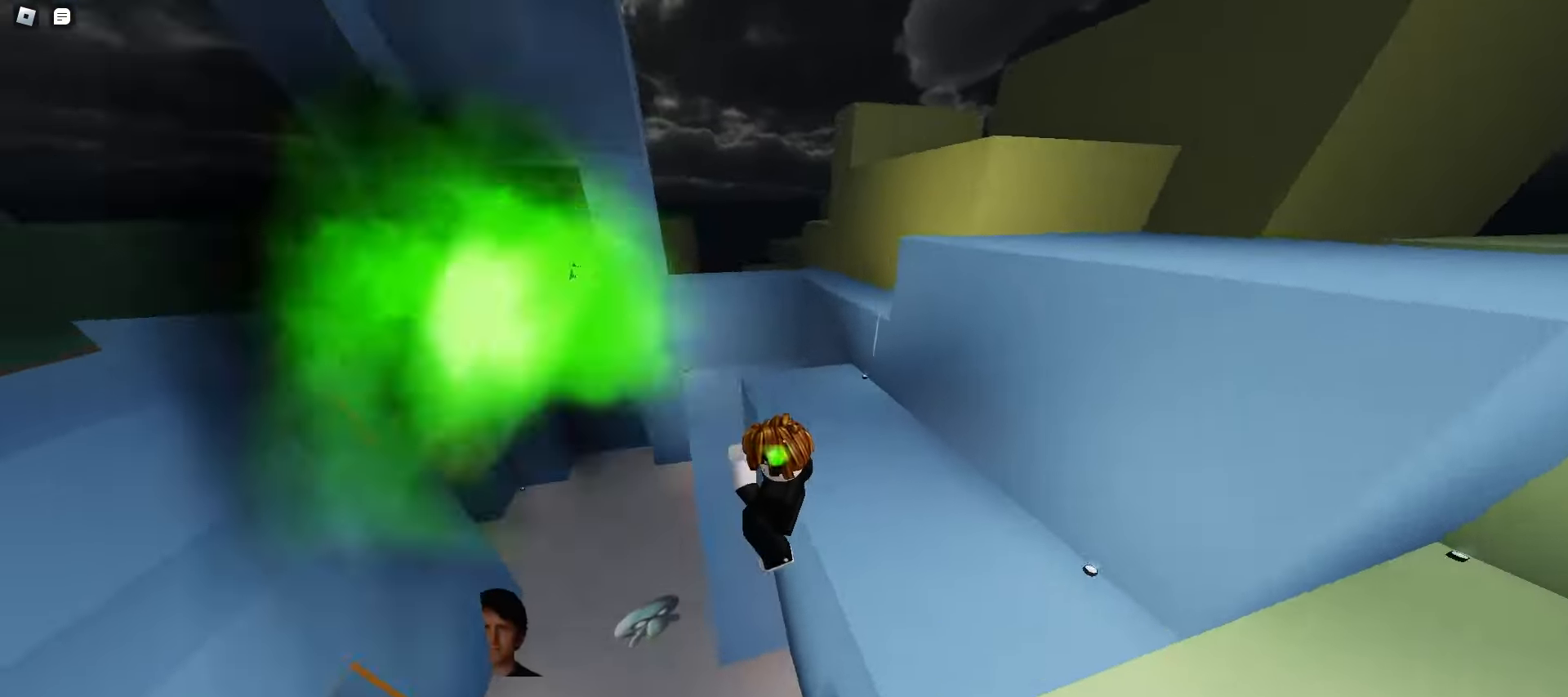
{"keys": ["a", "ctrl"], "mouse": [], "events": []}
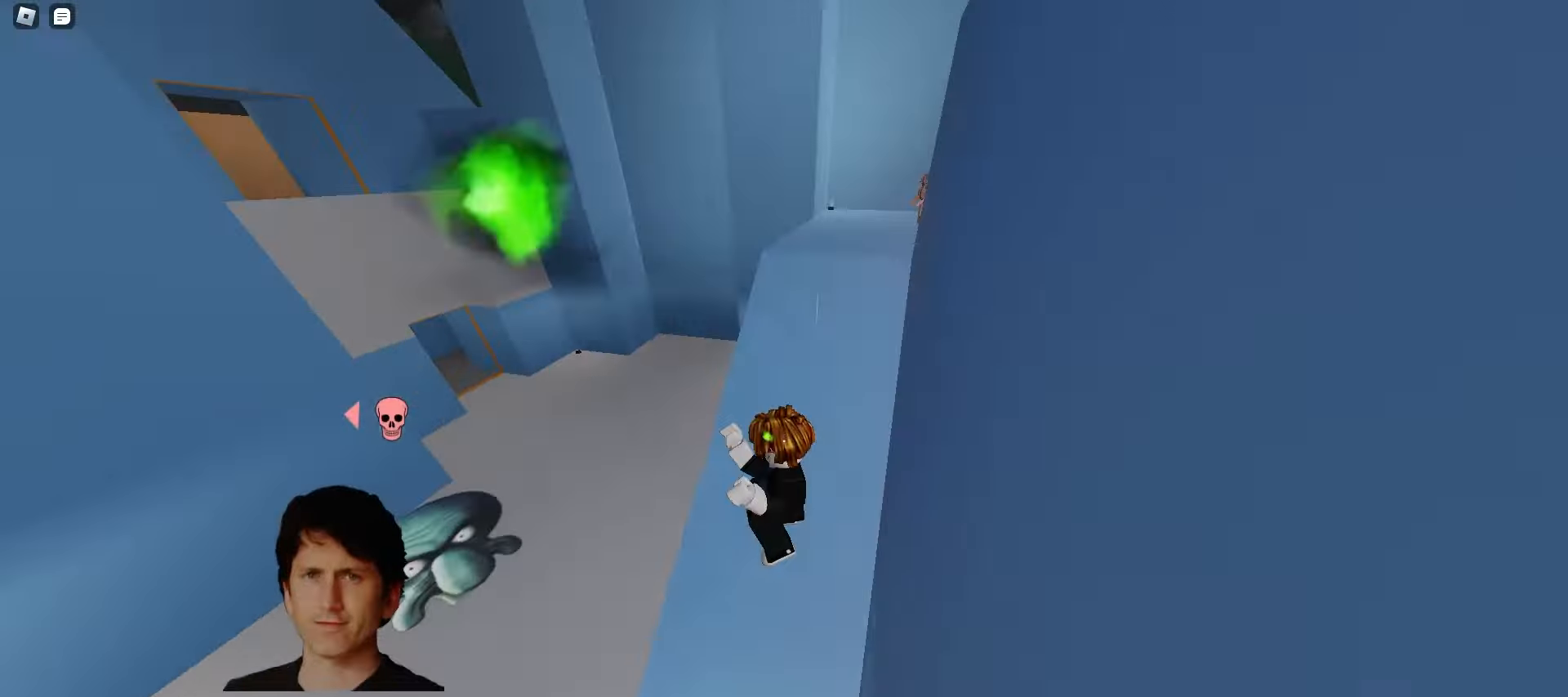
{"keys": ["a", "ctrl"], "mouse": [], "events": []}
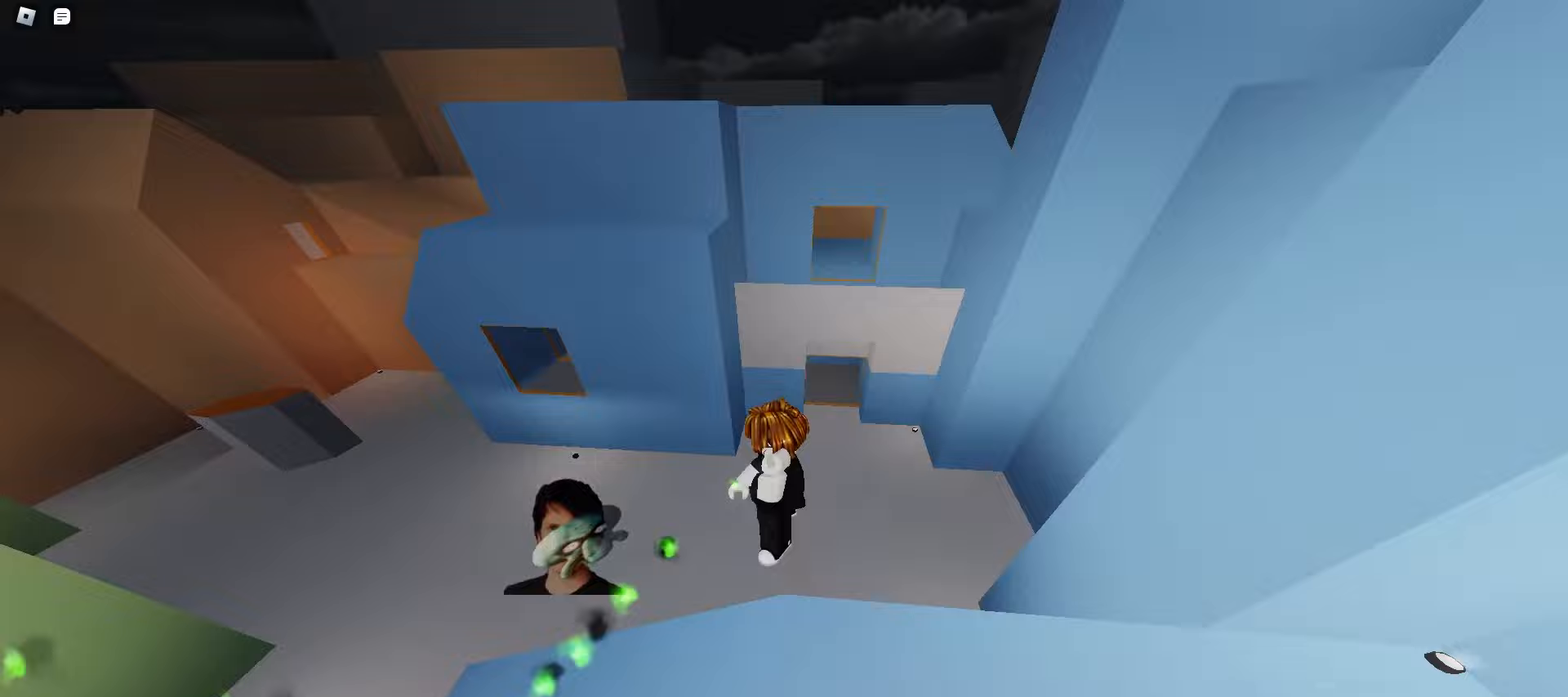
{"keys": ["ctrl", "d"], "mouse": [], "events": [[100, "a", "up"], [117, "d", "down"]]}
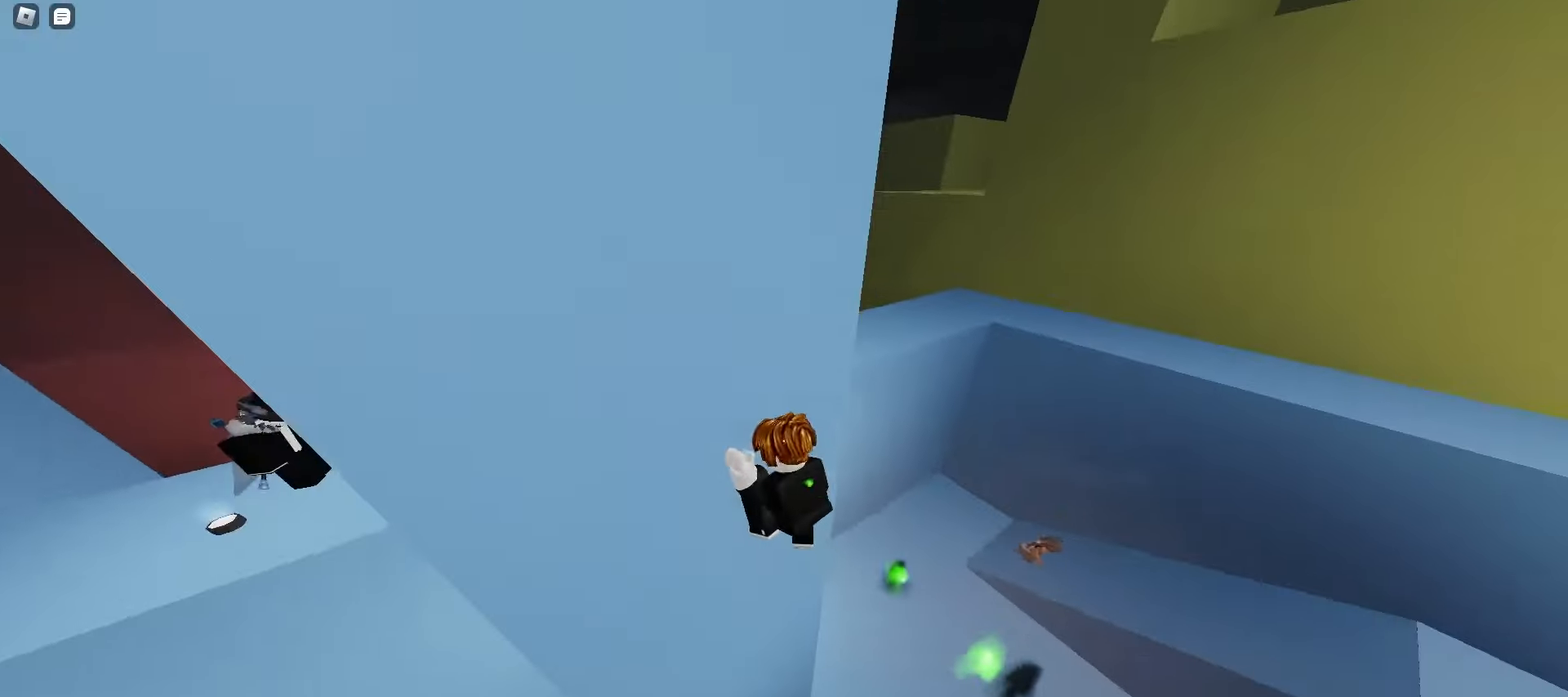
{"keys": ["a"], "mouse": [], "events": [[383, "d", "up"], [483, "a", "down"], [483, "ctrl", "up"]]}
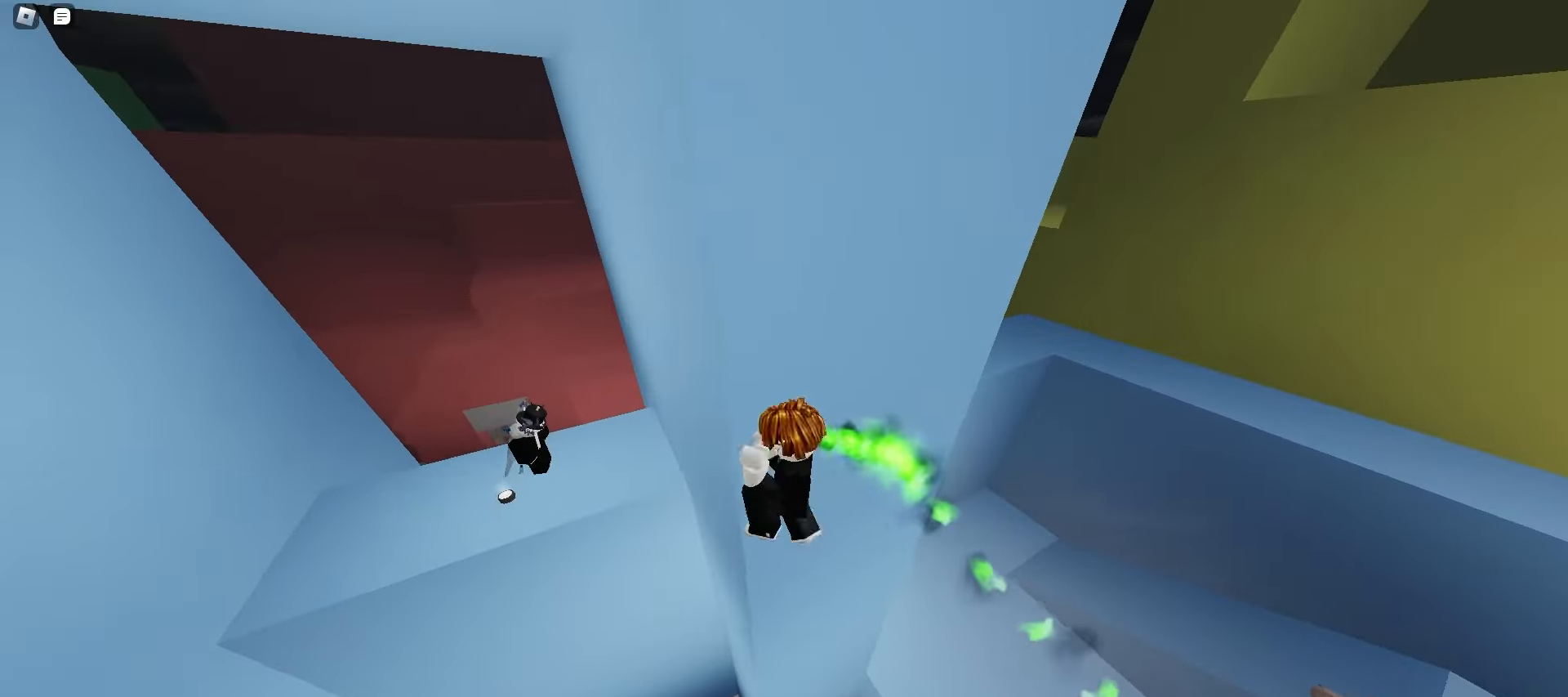
{"keys": ["a", "w"], "mouse": [], "events": [[300, "w", "down"]]}
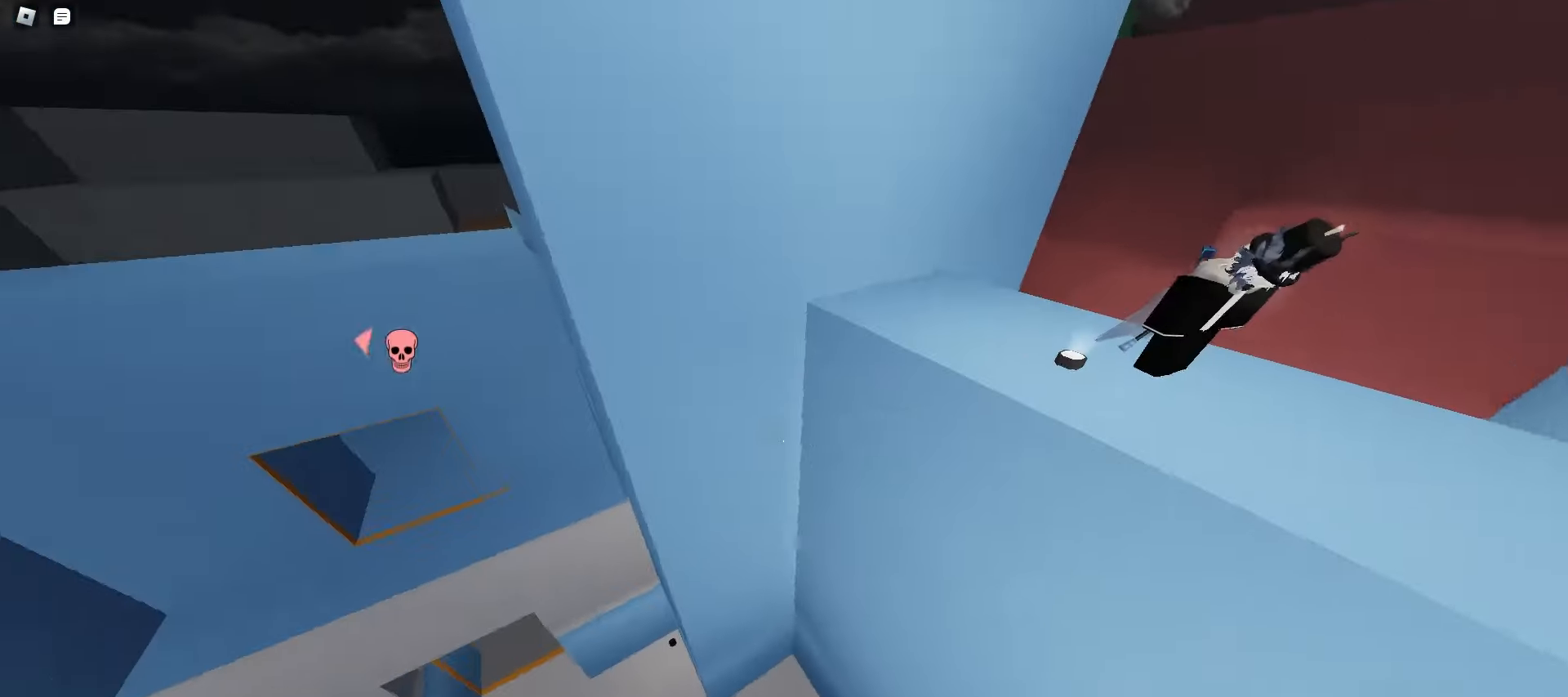
{"keys": ["d", "w"], "mouse": [], "events": [[217, "a", "up"], [250, "d", "down"]]}
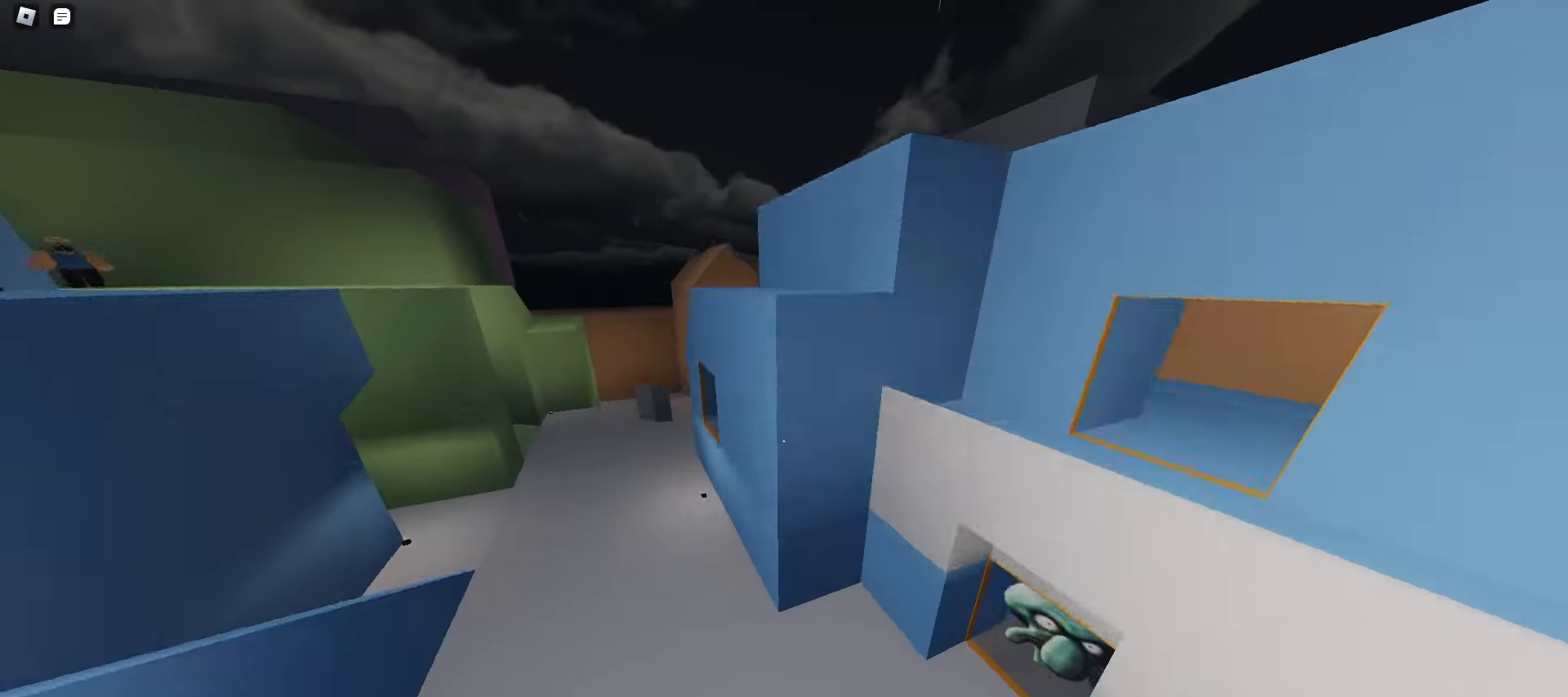
{"keys": ["d", "w"], "mouse": [], "events": [[183, "d", "up"], [333, "d", "down"]]}
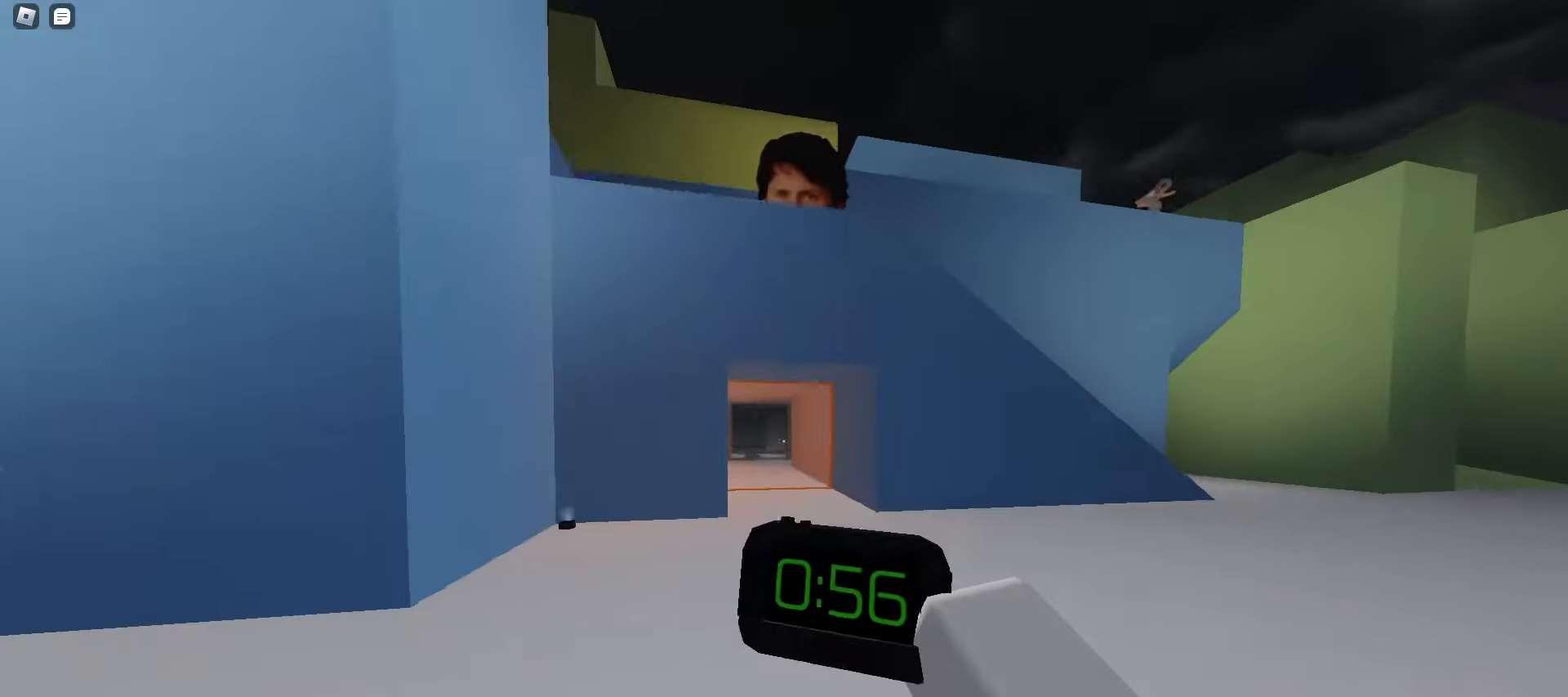
{"keys": ["d", "w"], "mouse": [], "events": [[283, "d", "up"], [467, "d", "down"]]}
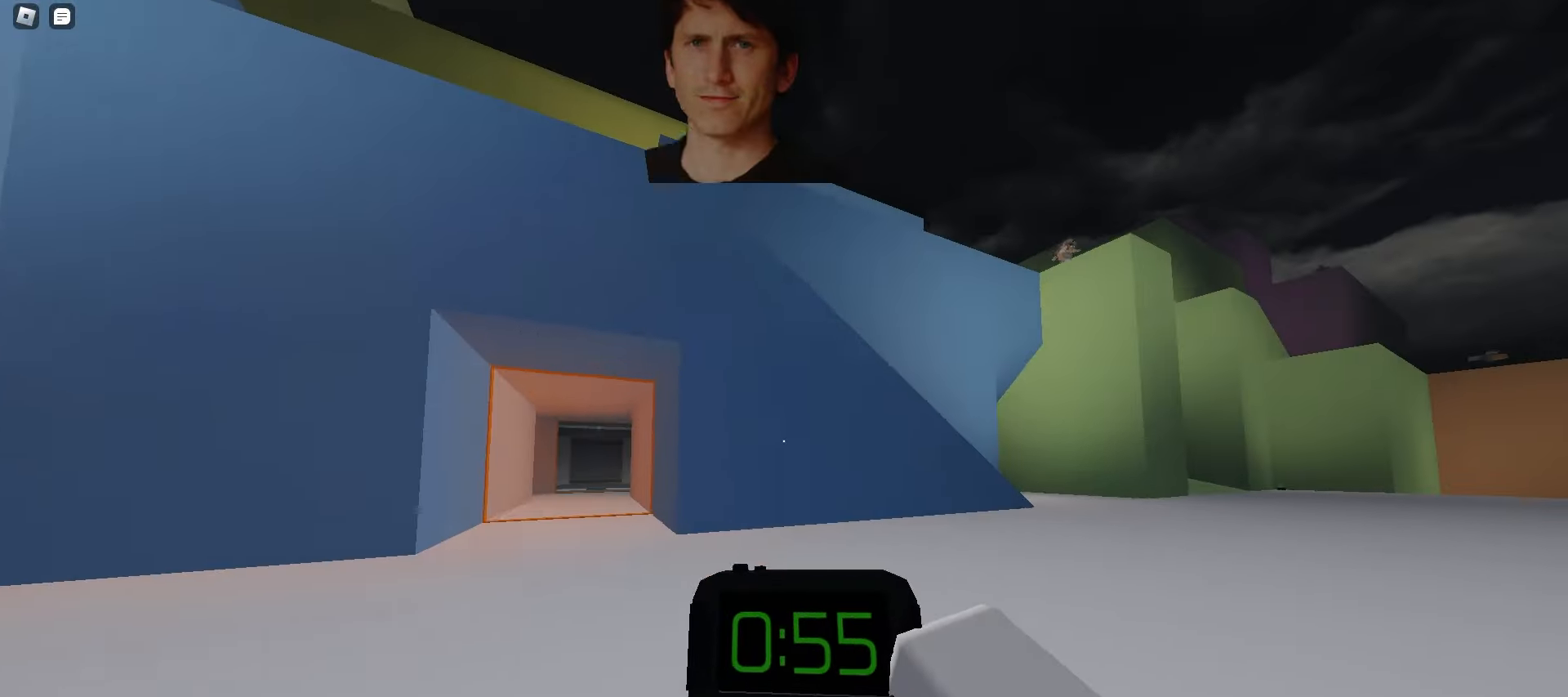
{"keys": ["a", "w"], "mouse": [], "events": [[67, "d", "up"], [83, "a", "down"]]}
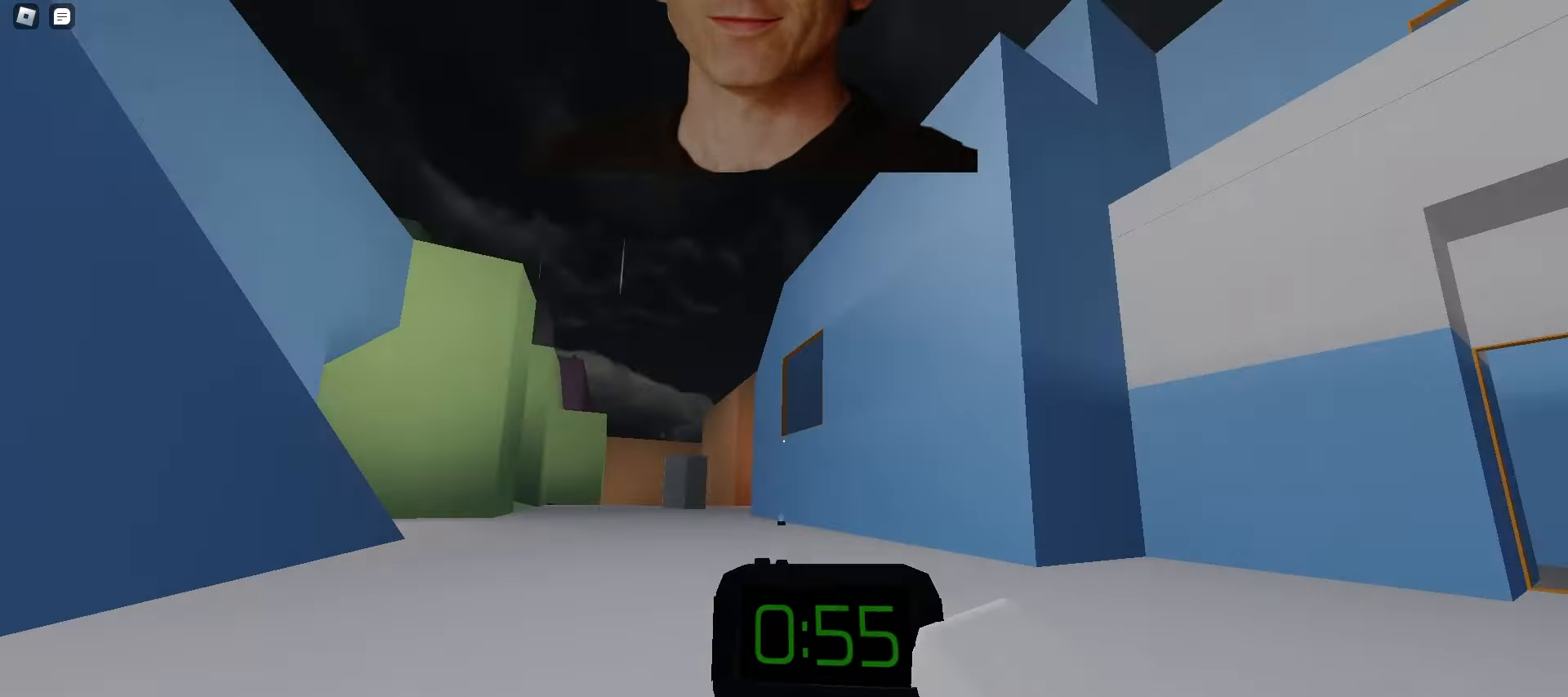
{"keys": ["d", "space", "w"], "mouse": [], "events": [[200, "a", "up"], [233, "d", "down"], [433, "space", "down"], [450, "space", "up"], [483, "space", "down"]]}
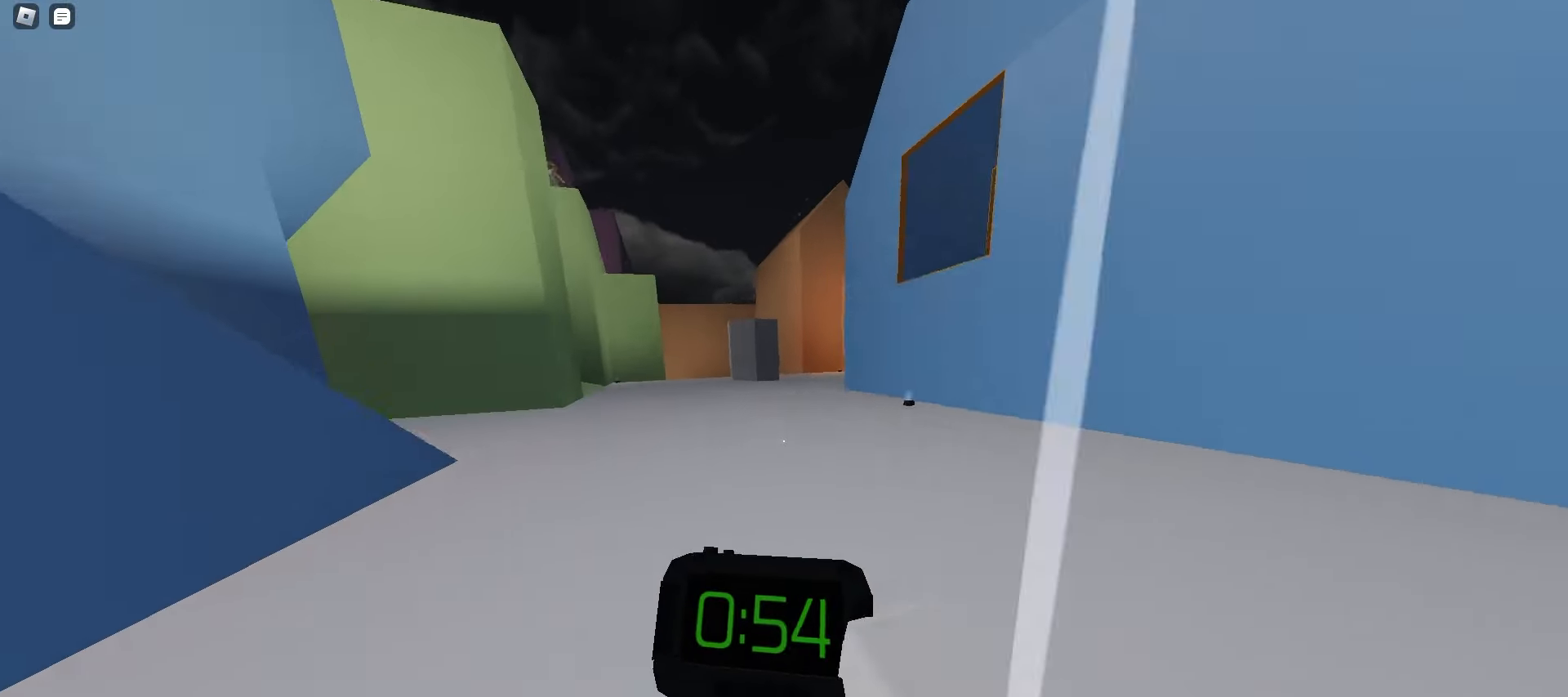
{"keys": ["a", "w"], "mouse": [], "events": [[17, "space", "up"], [33, "d", "up"], [50, "a", "down"], [50, "space", "down"], [83, "space", "up"]]}
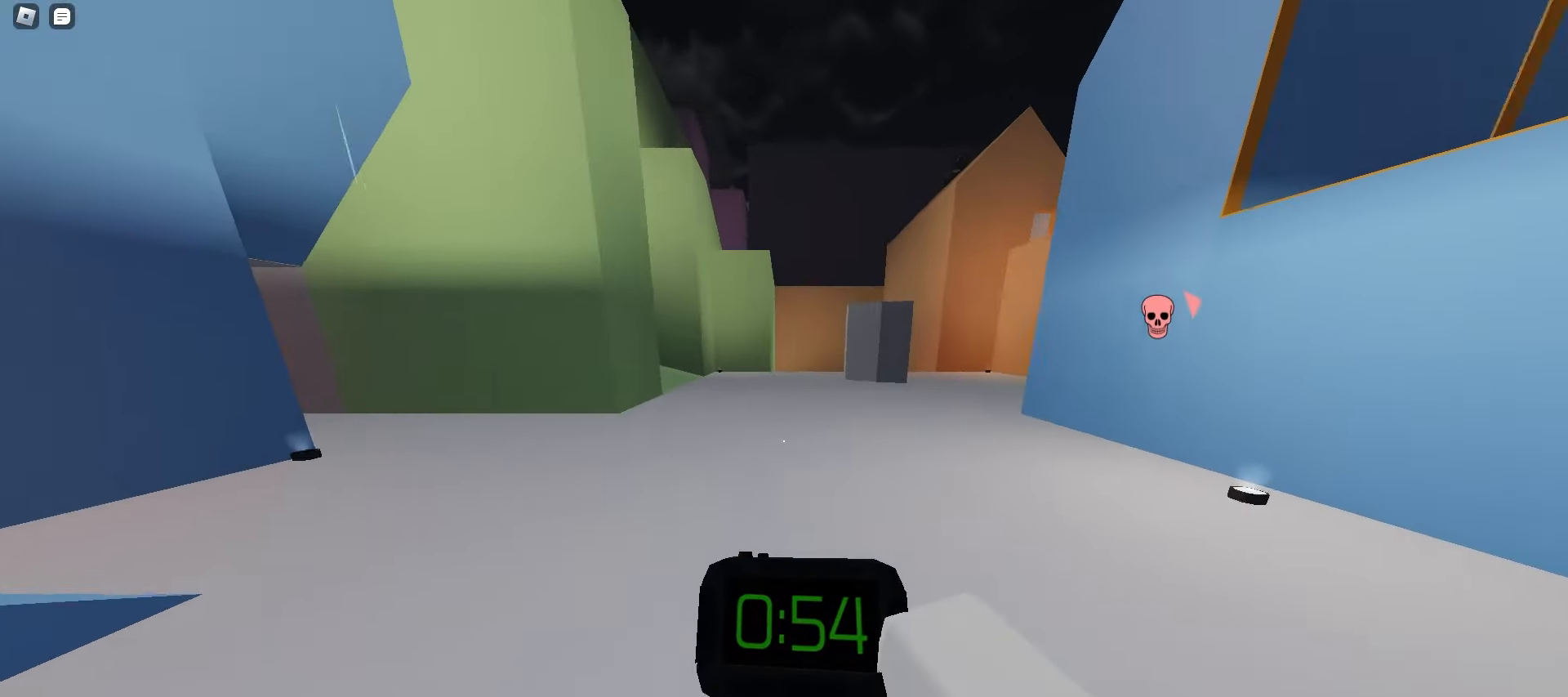
{"keys": ["a", "w"], "mouse": [], "events": [[17, "space", "down"], [50, "space", "up"], [83, "space", "down"], [100, "space", "up"], [133, "space", "down"], [167, "space", "up"], [200, "space", "down"], [233, "space", "up"]]}
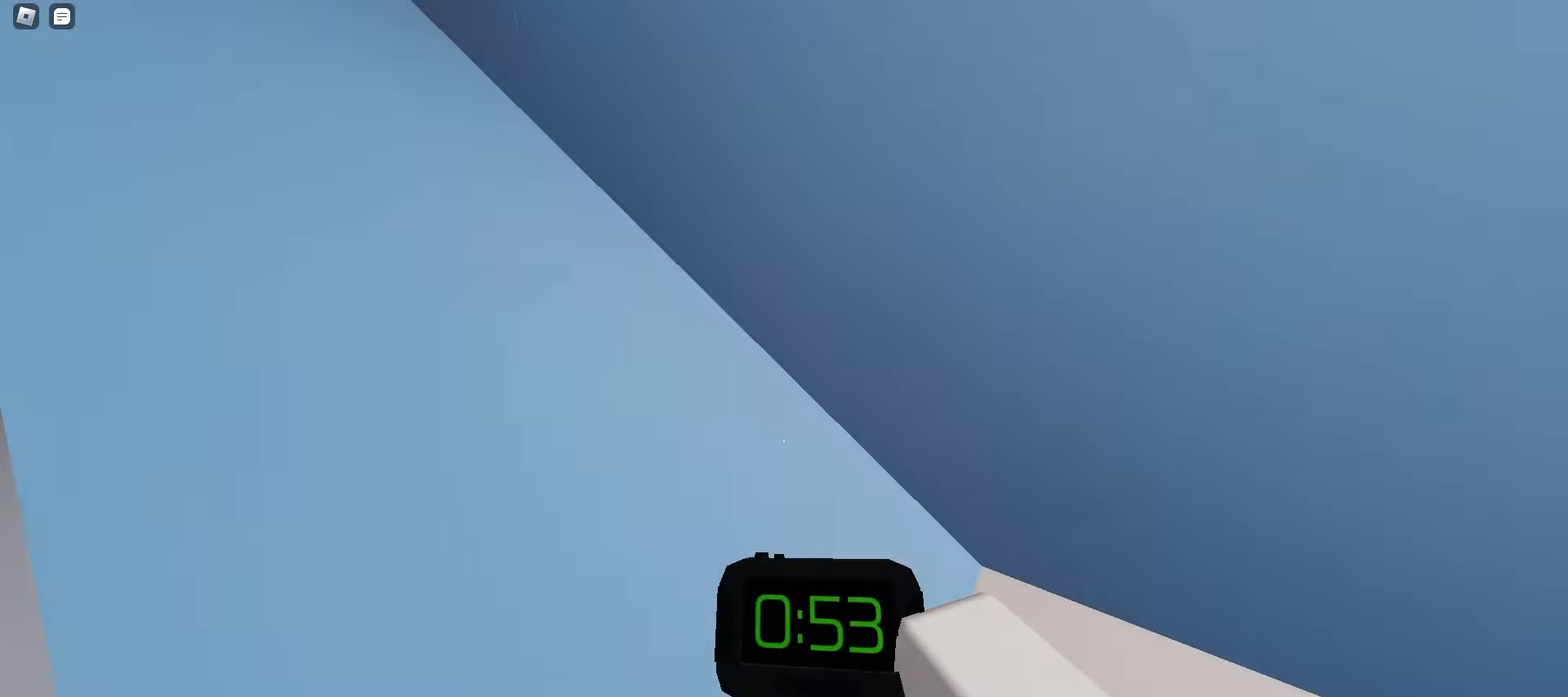
{"keys": ["a", "ctrl", "w"], "mouse": [], "events": [[50, "space", "down"], [83, "space", "up"], [117, "space", "down"], [150, "space", "up"], [183, "space", "down"], [217, "space", "up"], [250, "space", "down"], [283, "space", "up"], [300, "space", "down"], [333, "space", "up"], [350, "ctrl", "down"], [350, "space", "down"], [400, "space", "up"]]}
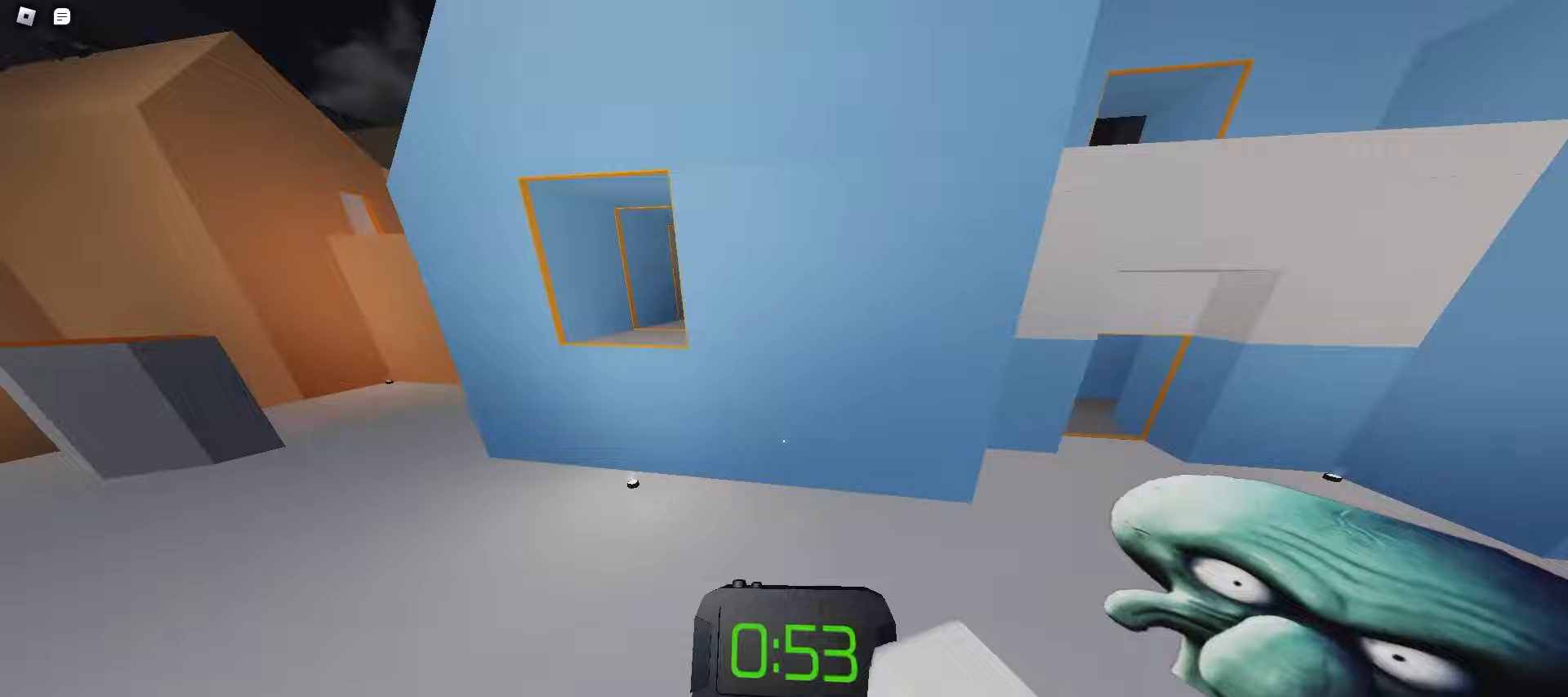
{"keys": ["ctrl", "d", "w"], "mouse": [], "events": [[83, "ctrl", "up"], [100, "ctrl", "down"], [167, "ctrl", "up"], [200, "ctrl", "down"], [350, "a", "up"], [367, "d", "down"]]}
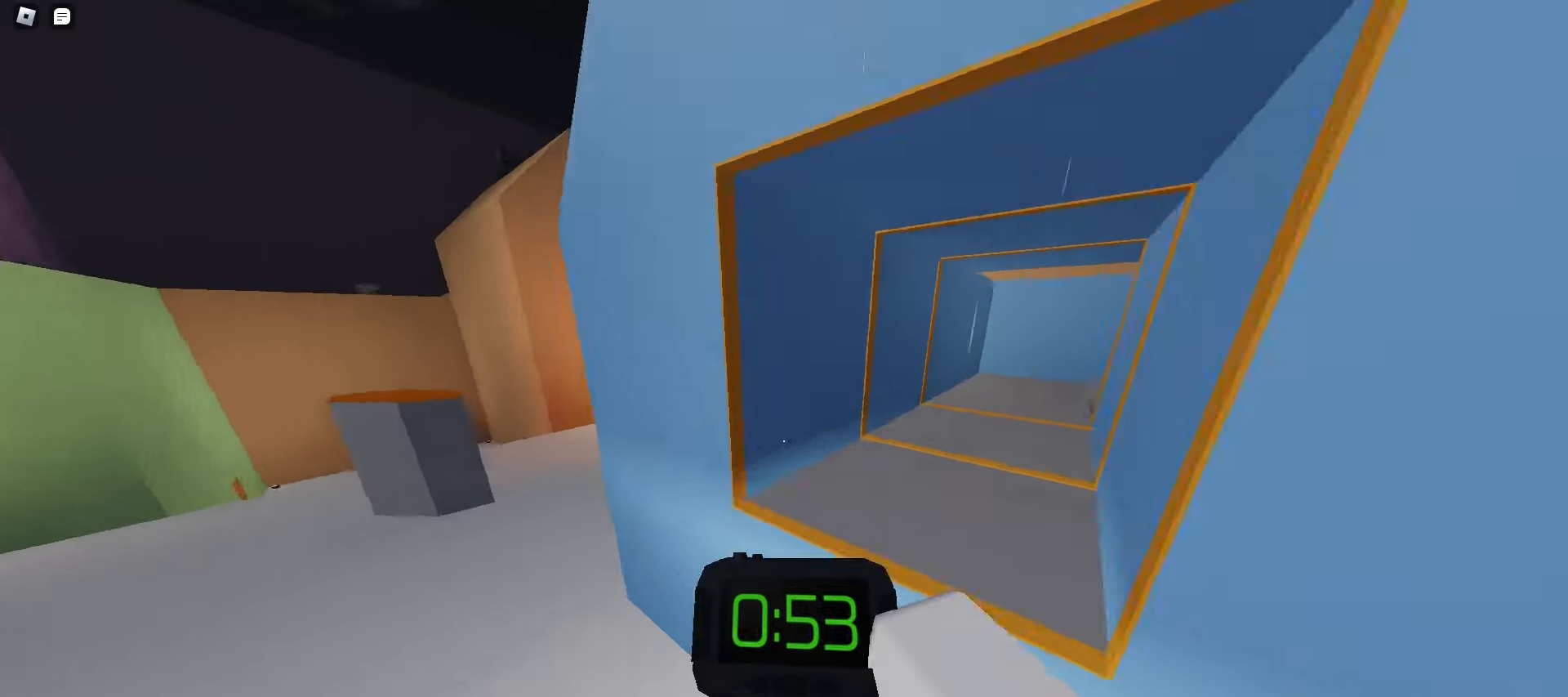
{"keys": ["d", "space", "w"], "mouse": [], "events": [[150, "ctrl", "up"], [167, "ctrl", "down"], [167, "space", "down"], [200, "space", "up"], [233, "space", "down"], [267, "ctrl", "up"], [267, "space", "up"], [300, "space", "down"], [333, "space", "up"], [350, "space", "down"], [383, "space", "up"], [417, "space", "down"], [450, "space", "up"], [483, "space", "down"]]}
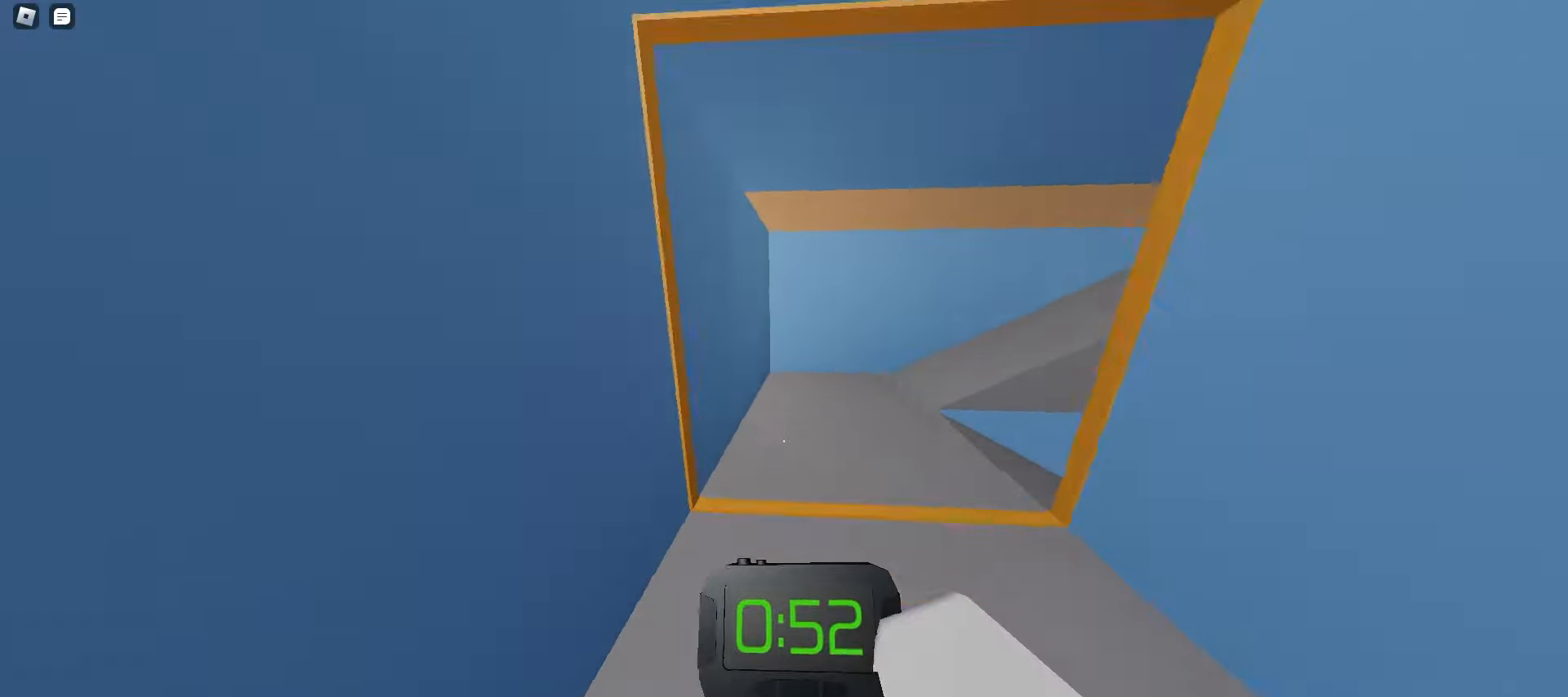
{"keys": ["d", "space", "w"], "mouse": [], "events": [[17, "space", "up"], [250, "space", "down"], [283, "space", "up"], [317, "space", "down"], [350, "space", "up"], [383, "space", "down"], [417, "space", "up"], [450, "space", "down"], [483, "space", "up"], [500, "space", "down"]]}
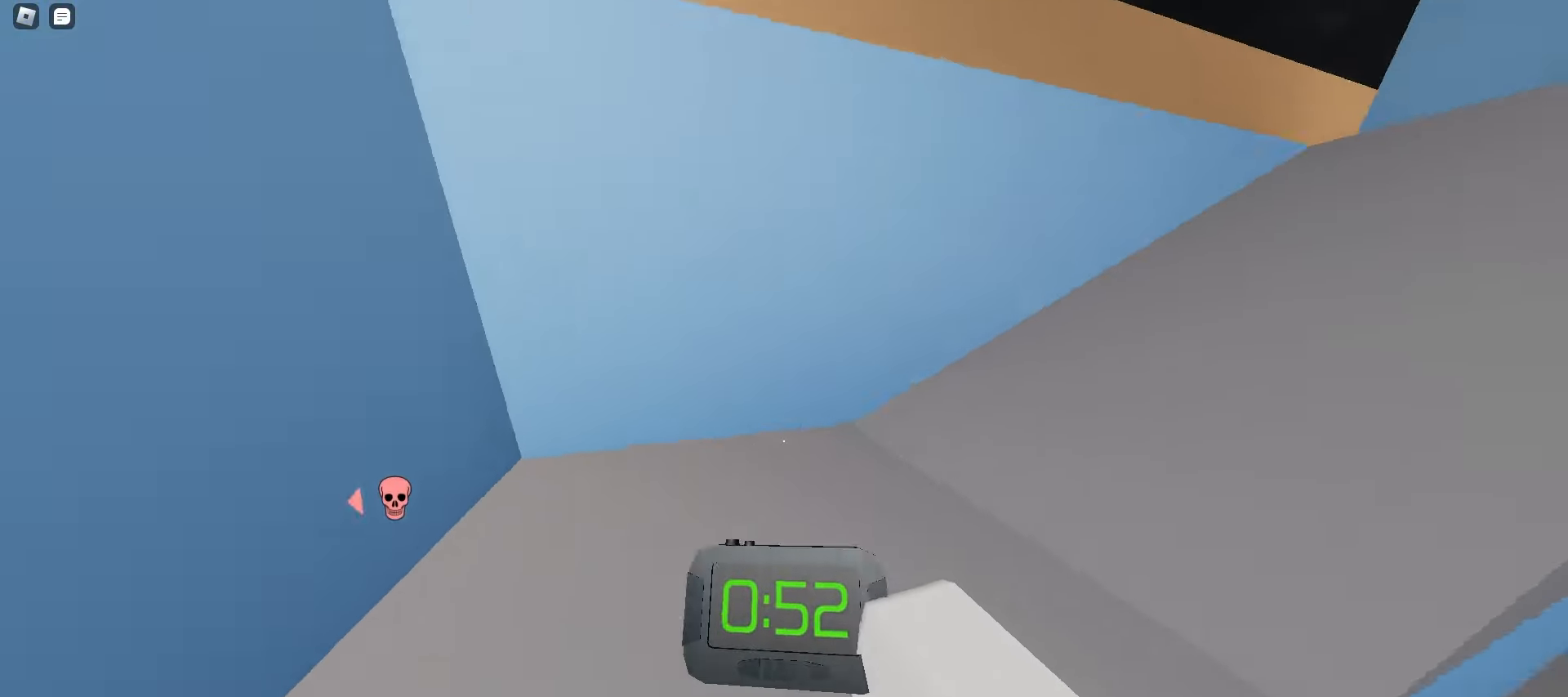
{"keys": ["a", "space", "w"], "mouse": [], "events": [[33, "space", "up"], [67, "space", "down"], [100, "space", "up"], [133, "space", "down"], [167, "space", "up"], [200, "space", "down"], [217, "space", "up"], [250, "space", "down"], [283, "space", "up"], [317, "space", "down"], [350, "space", "up"], [383, "space", "down"], [417, "a", "down"], [417, "d", "up"], [417, "space", "up"], [450, "space", "down"], [467, "space", "up"], [500, "space", "down"]]}
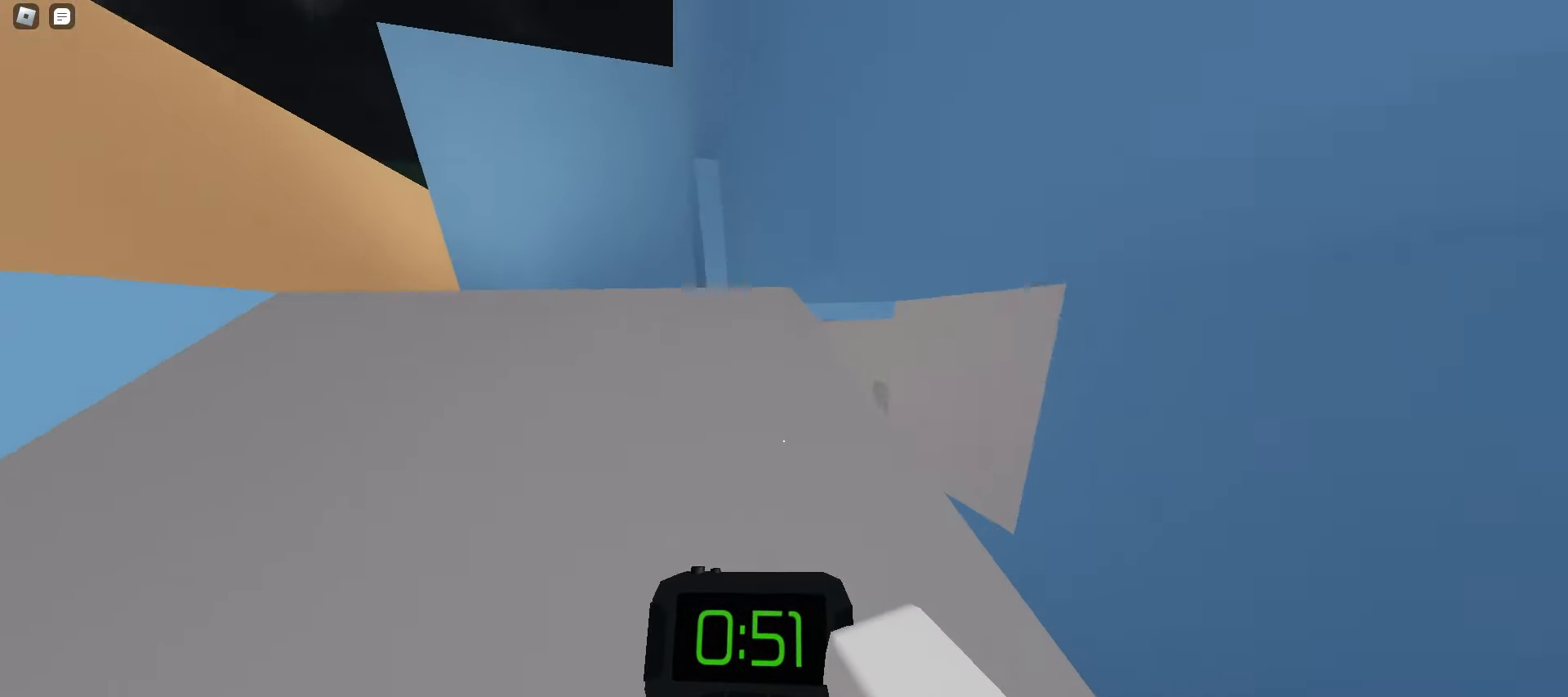
{"keys": ["a", "space", "w"], "mouse": [], "events": [[33, "space", "up"], [67, "space", "down"], [100, "space", "up"], [133, "space", "down"], [167, "space", "up"], [183, "space", "down"], [217, "space", "up"], [250, "space", "down"], [283, "space", "up"], [317, "space", "down"], [350, "space", "up"], [383, "space", "down"], [417, "space", "up"], [433, "space", "down"], [467, "space", "up"], [500, "space", "down"]]}
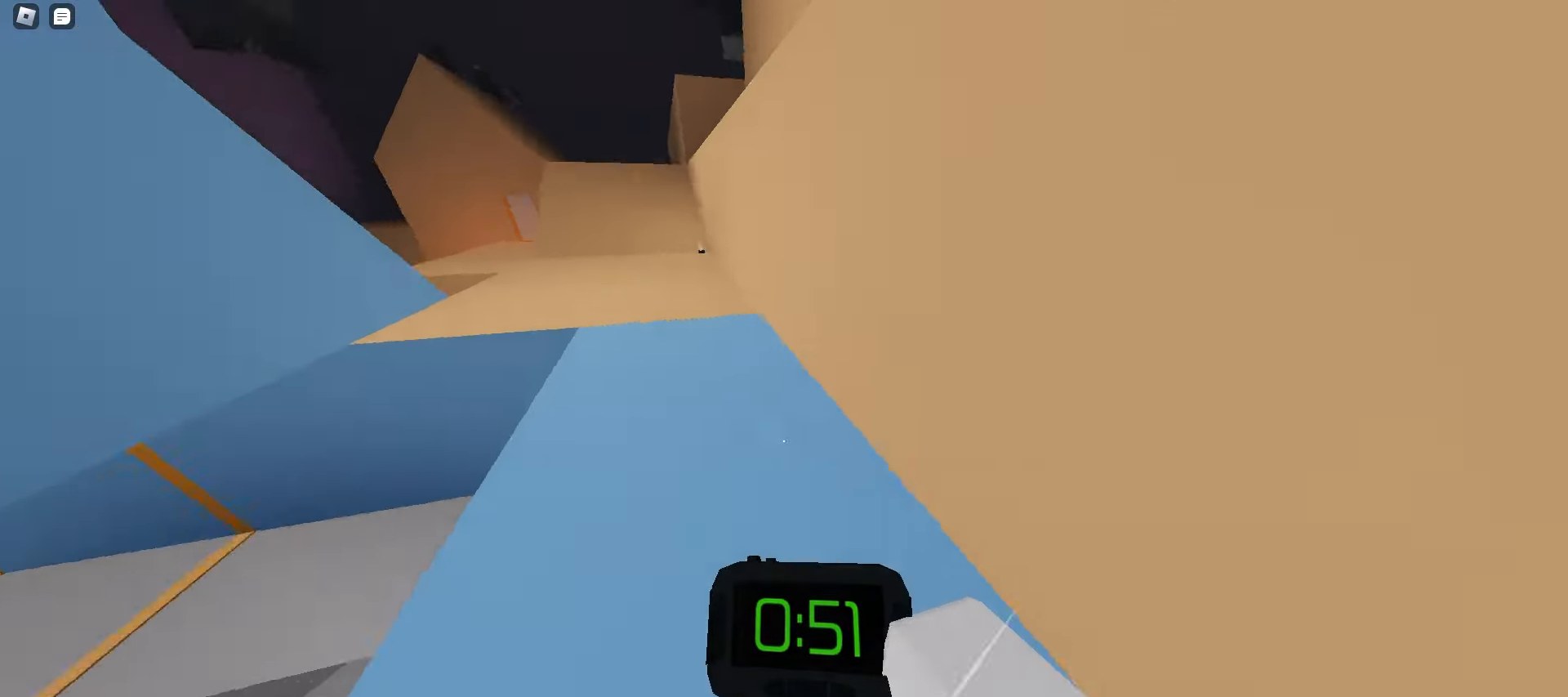
{"keys": ["d", "w"], "mouse": [], "events": [[33, "space", "up"], [283, "space", "down"], [300, "a", "up"], [317, "d", "down"], [317, "space", "up"], [350, "space", "down"], [383, "space", "up"], [400, "space", "down"], [433, "space", "up"], [467, "space", "down"], [500, "space", "up"]]}
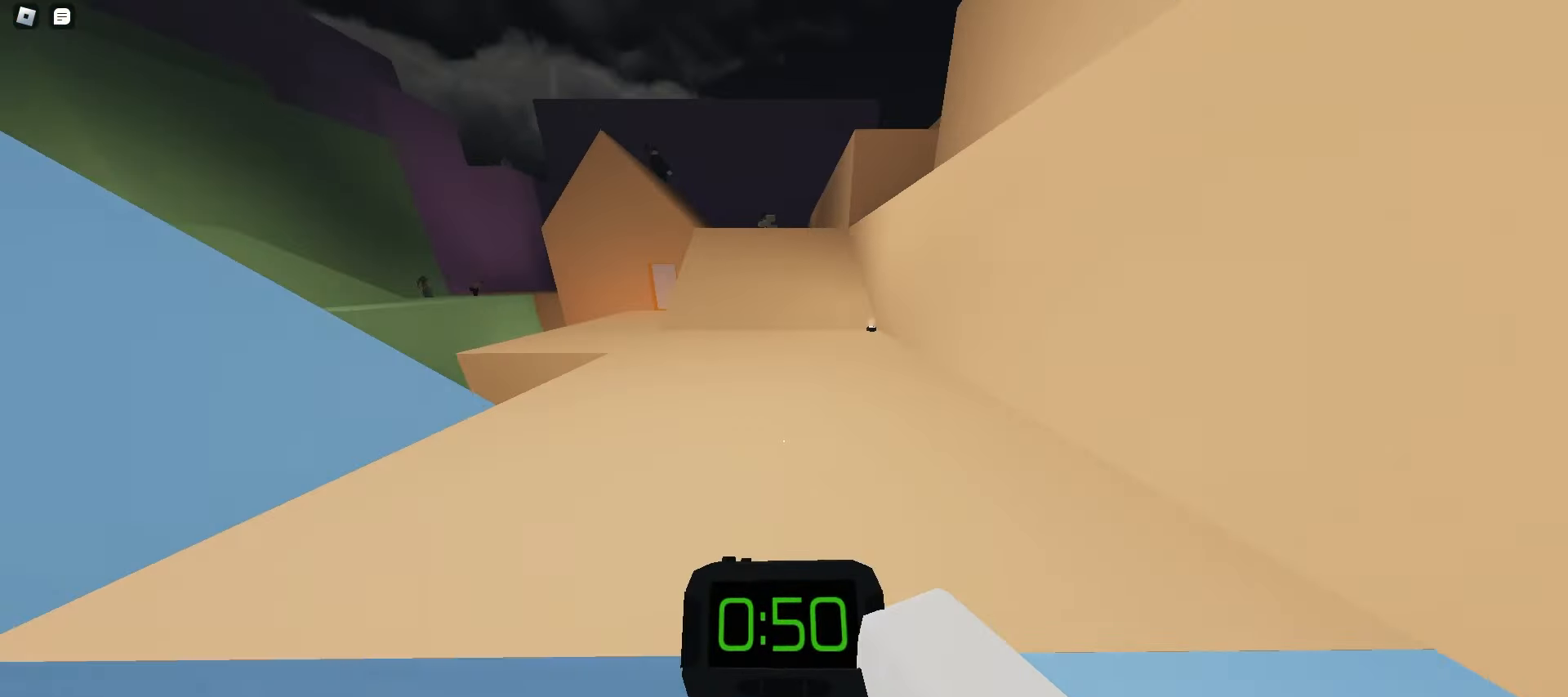
{"keys": ["w"], "mouse": [], "events": [[33, "d", "up"], [33, "space", "down"], [50, "a", "down"], [67, "space", "up"], [100, "space", "down"], [117, "space", "up"], [300, "a", "up"]]}
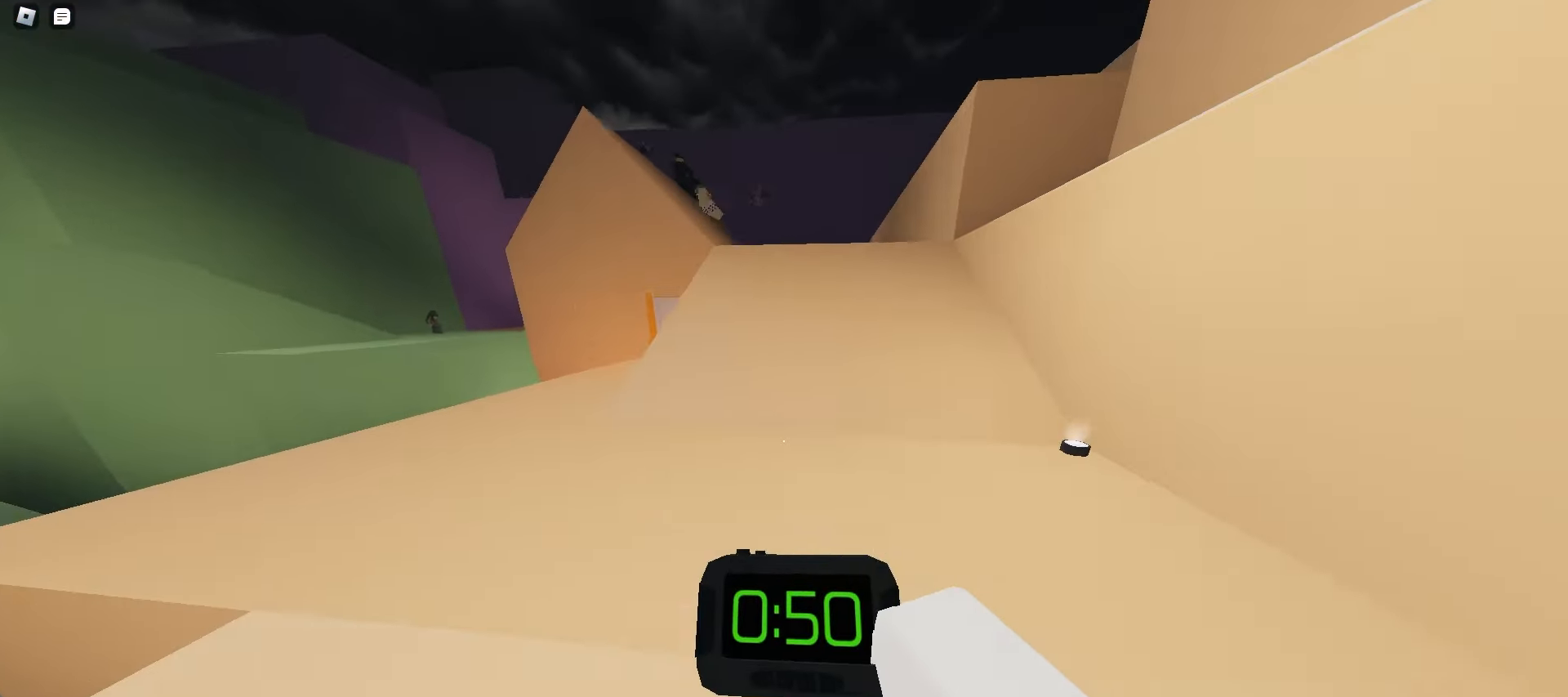
{"keys": ["d", "space", "w"], "mouse": [], "events": [[67, "a", "down"], [117, "space", "down"], [150, "space", "up"], [300, "a", "up"], [317, "d", "down"], [450, "space", "down"], [483, "space", "up"], [500, "space", "down"]]}
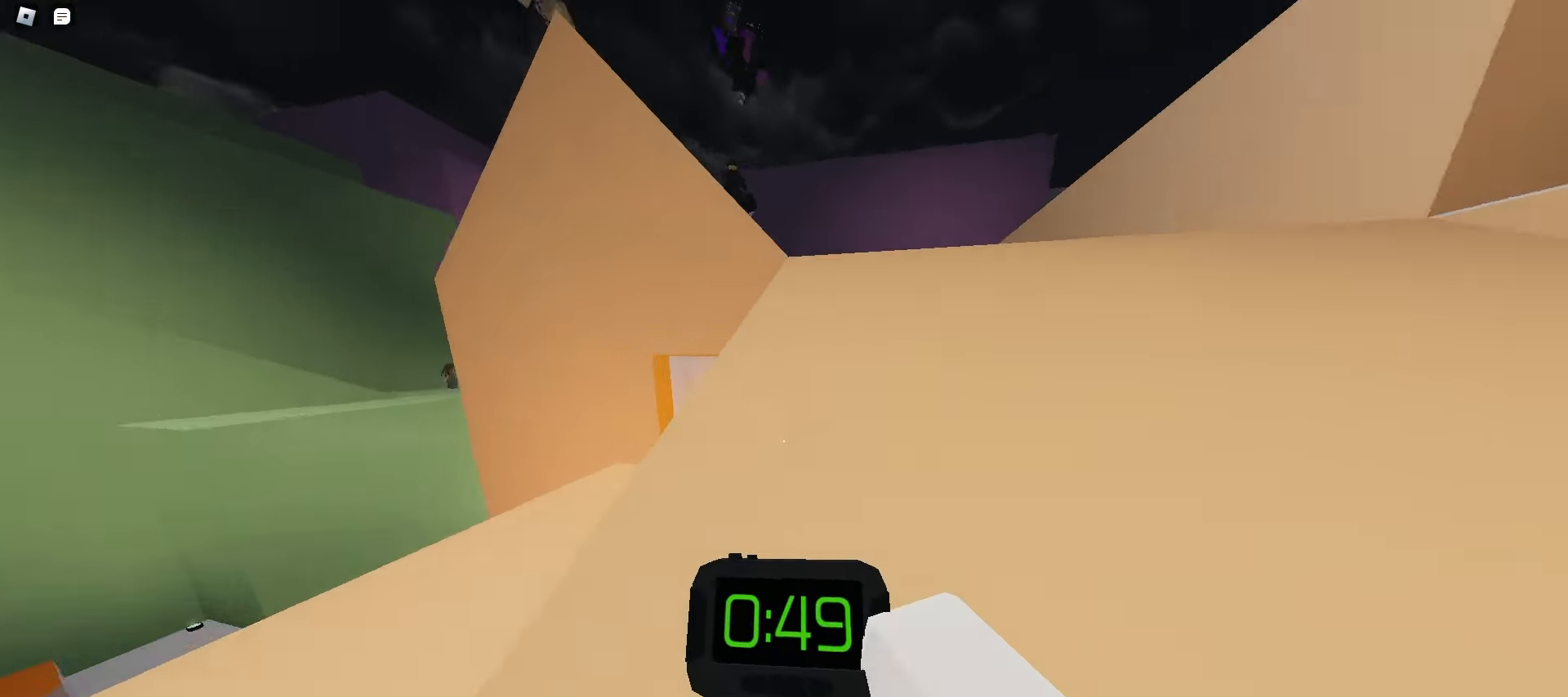
{"keys": ["a", "d", "space", "w"], "mouse": [], "events": [[33, "space", "up"], [133, "d", "up"], [150, "a", "down"], [350, "a", "up"], [350, "d", "down"], [450, "space", "down"], [483, "a", "down"], [483, "space", "up"], [500, "space", "down"]]}
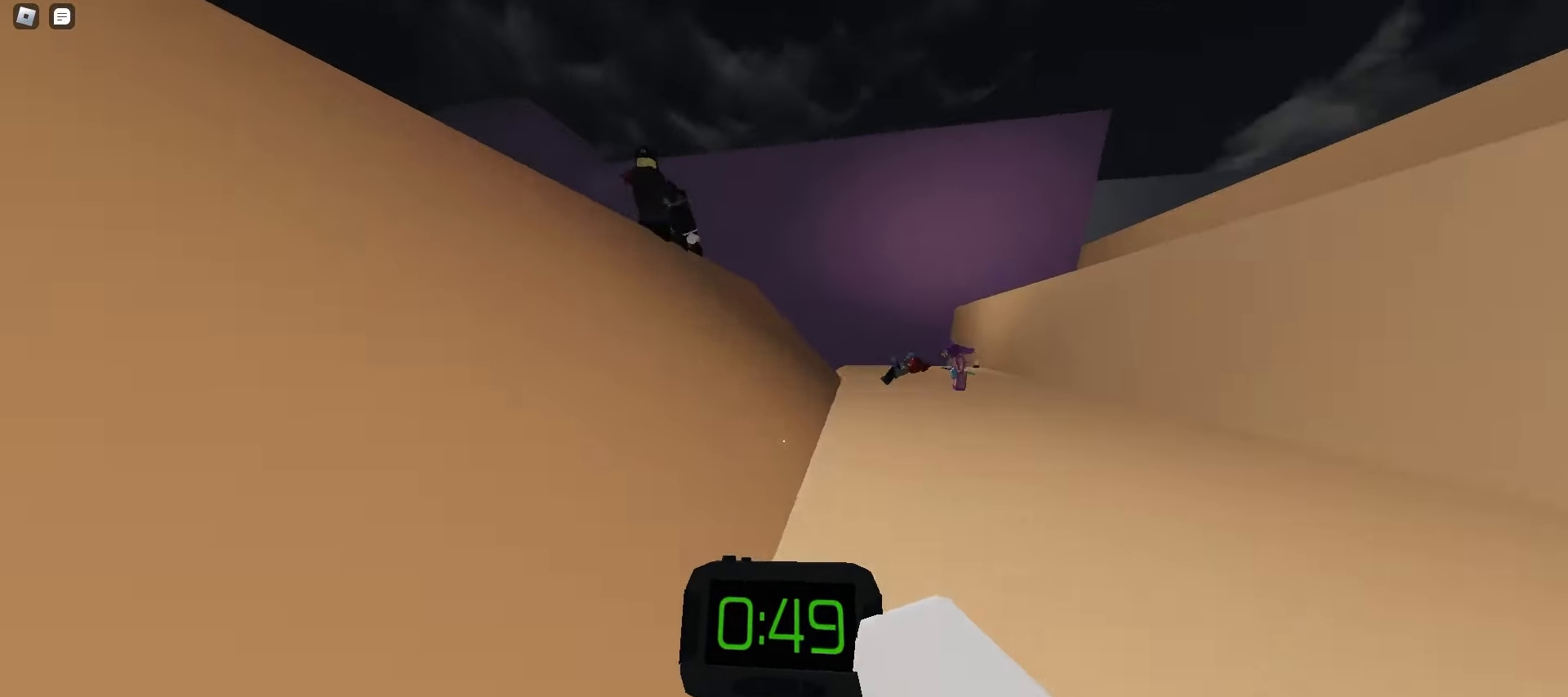
{"keys": ["a", "ctrl", "w"], "mouse": [], "events": [[17, "d", "up"], [50, "space", "up"], [83, "space", "down"], [100, "ctrl", "down"], [100, "space", "up"], [150, "space", "down"], [167, "space", "up"], [200, "space", "down"], [233, "space", "up"], [267, "space", "down"], [300, "space", "up"], [333, "space", "down"], [350, "space", "up"], [383, "space", "down"], [417, "space", "up"]]}
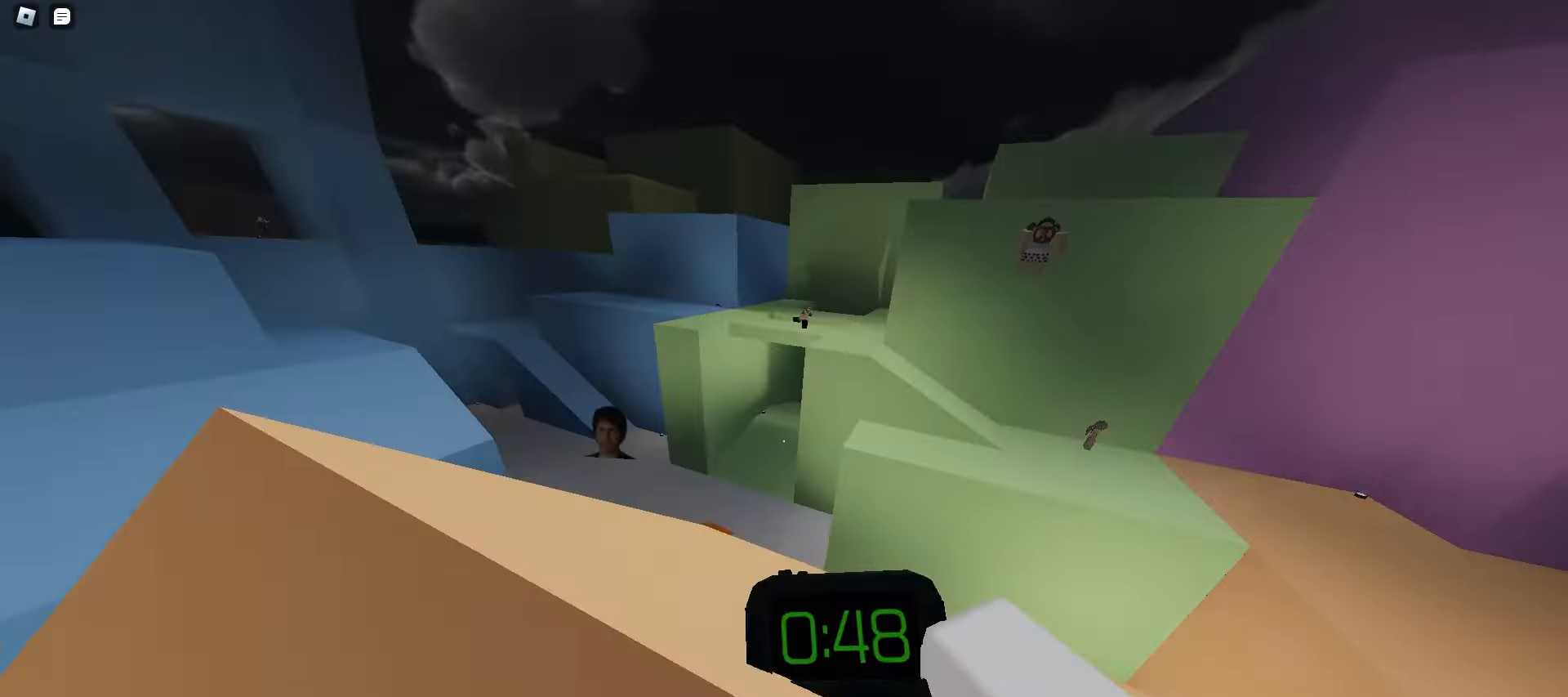
{"keys": ["d", "w"], "mouse": [], "events": [[50, "a", "up"], [50, "d", "down"], [283, "ctrl", "up"]]}
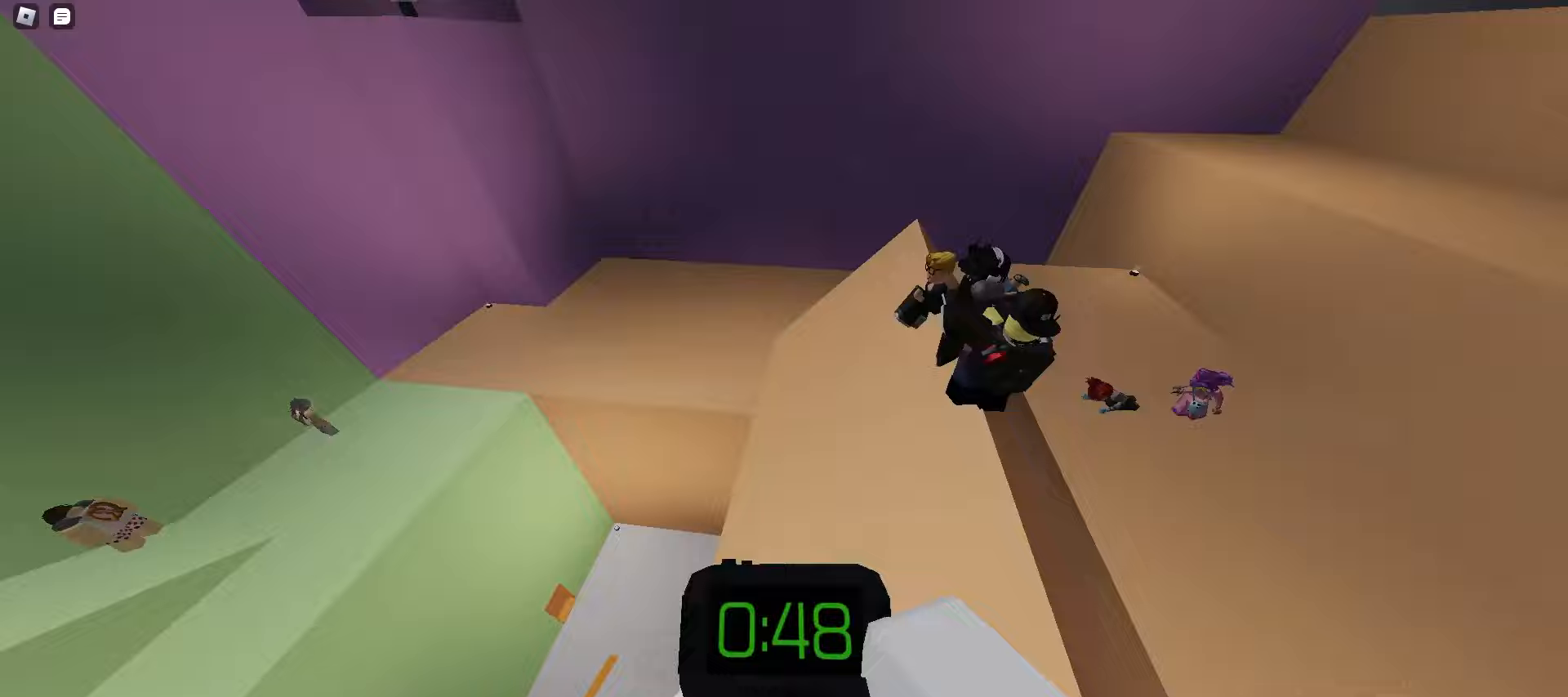
{"keys": ["d", "w"], "mouse": [], "events": [[267, "d", "up"], [300, "a", "down"], [417, "a", "up"], [417, "d", "down"]]}